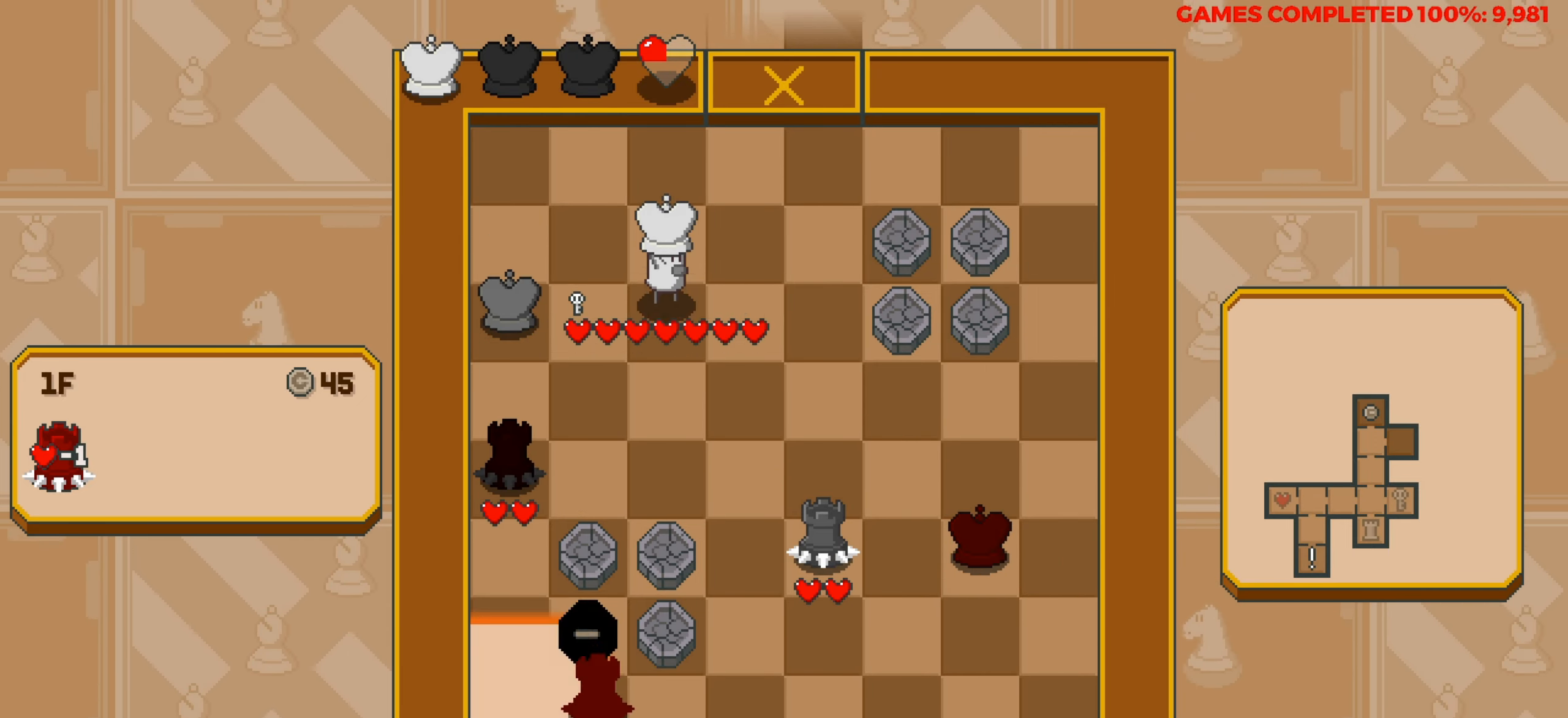
Gameplay with keyboard; each line is a JSON object with the keys held at the frame after it. "events" lists presses ("down") and releases ("up") of "a", "alt", "c", "ctrl", "d", "down", "f", "left", "right", "s", "shift", "space", "up", "v", "x" and "z" between this image and that frame as [ms after this image, input, new state], when the widget could be followed in between. No other keys are recorded. Mouse input is not recorded.
{"keys": [], "events": [[83, "up", "up"], [316, "right", "down"], [450, "right", "up"]]}
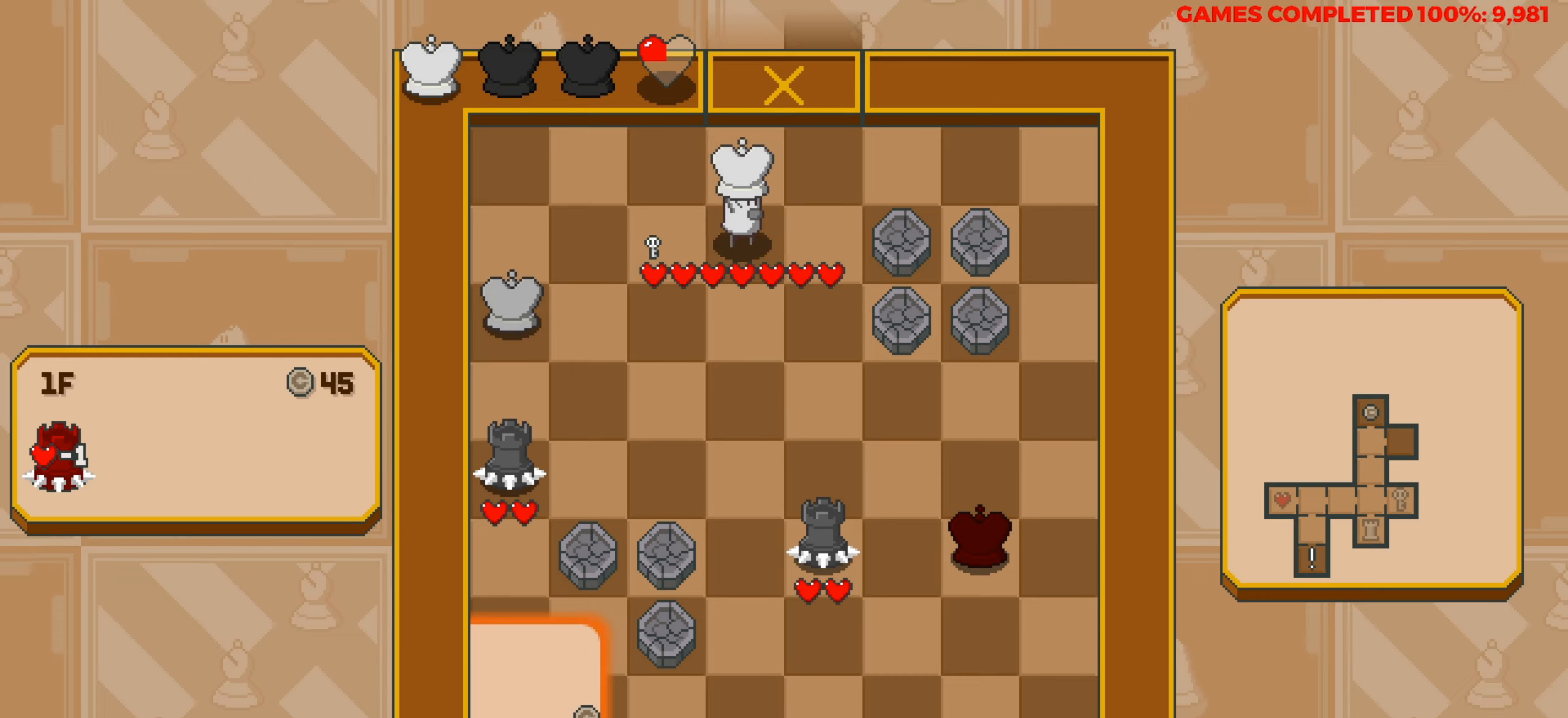
{"keys": ["up"], "events": [[50, "right", "down"], [150, "right", "up"], [466, "up", "down"]]}
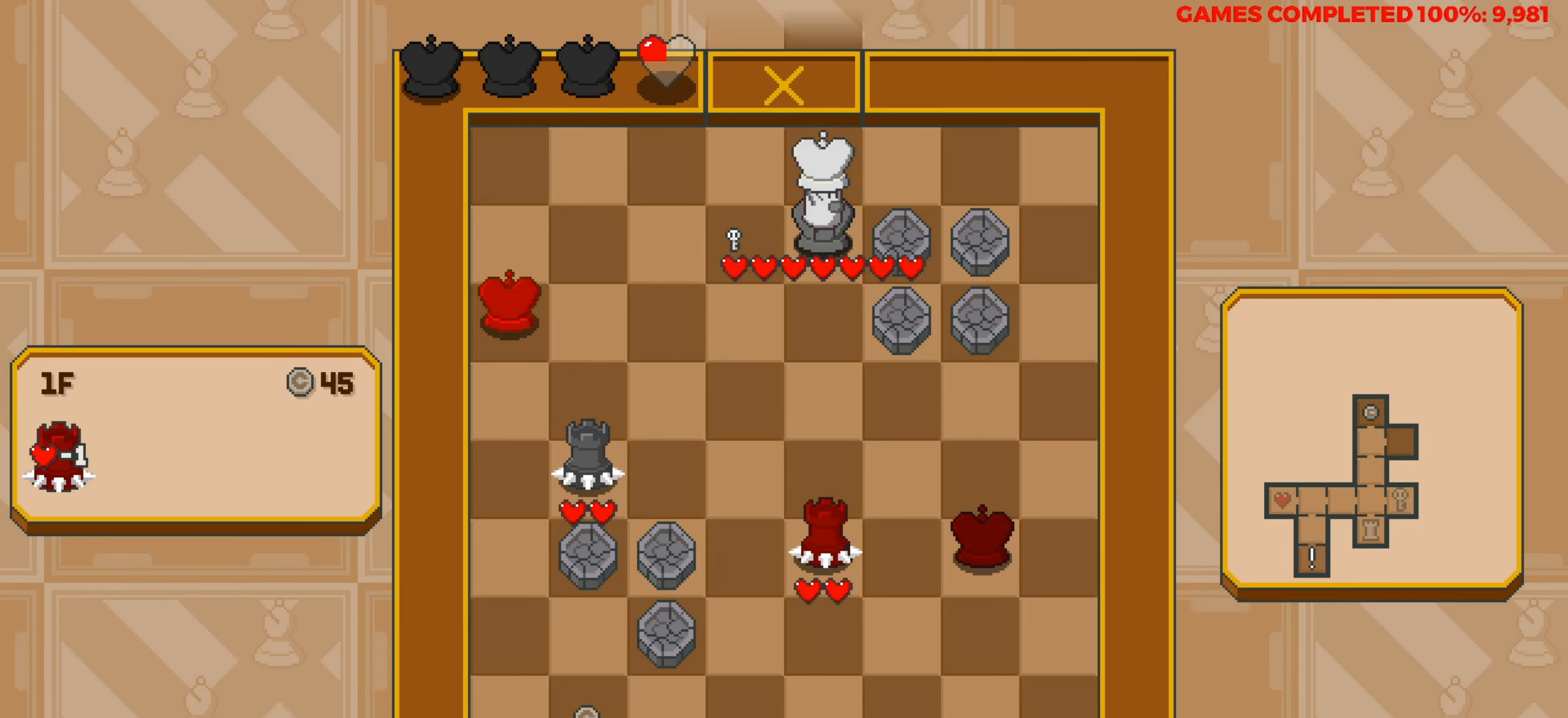
{"keys": ["right"], "events": [[66, "right", "down"], [116, "up", "up"]]}
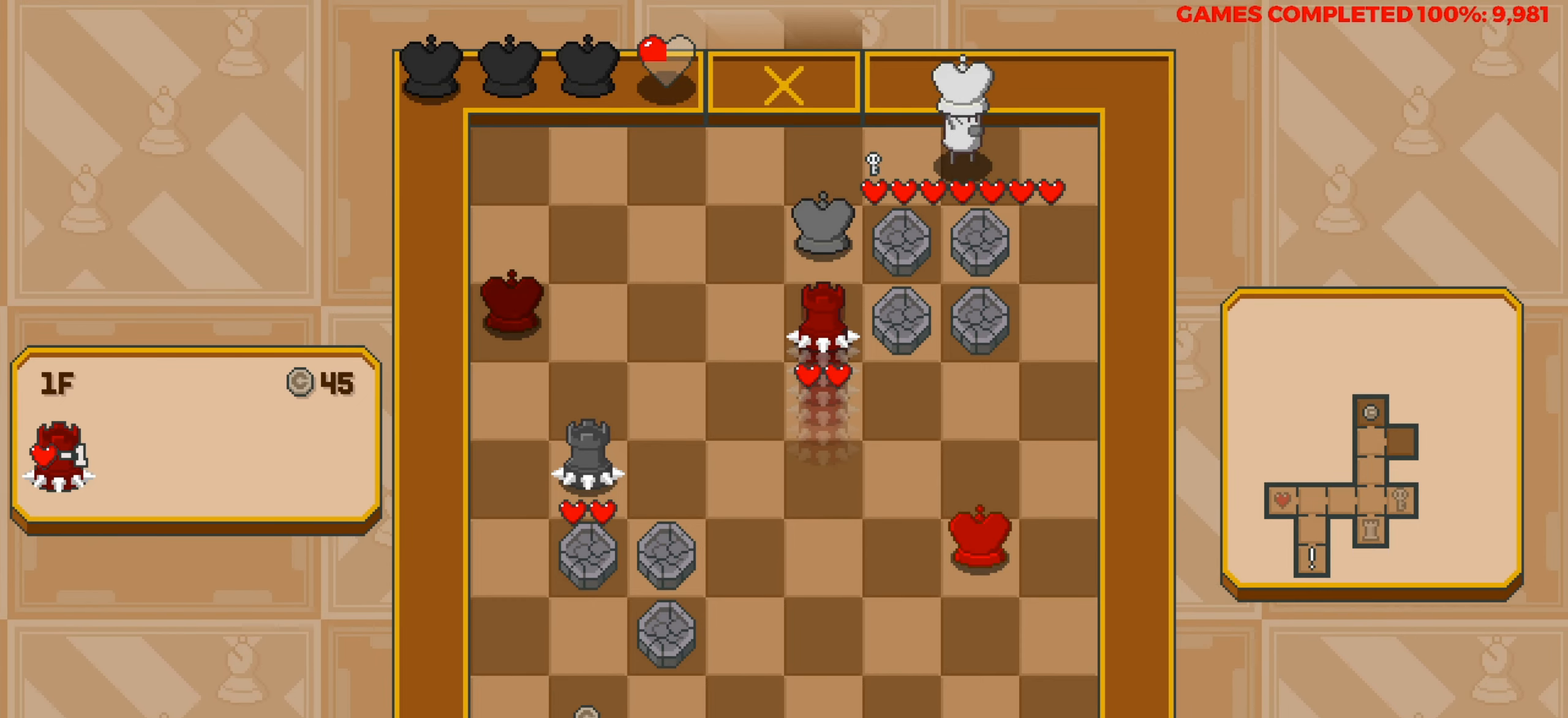
{"keys": [], "events": [[33, "right", "up"]]}
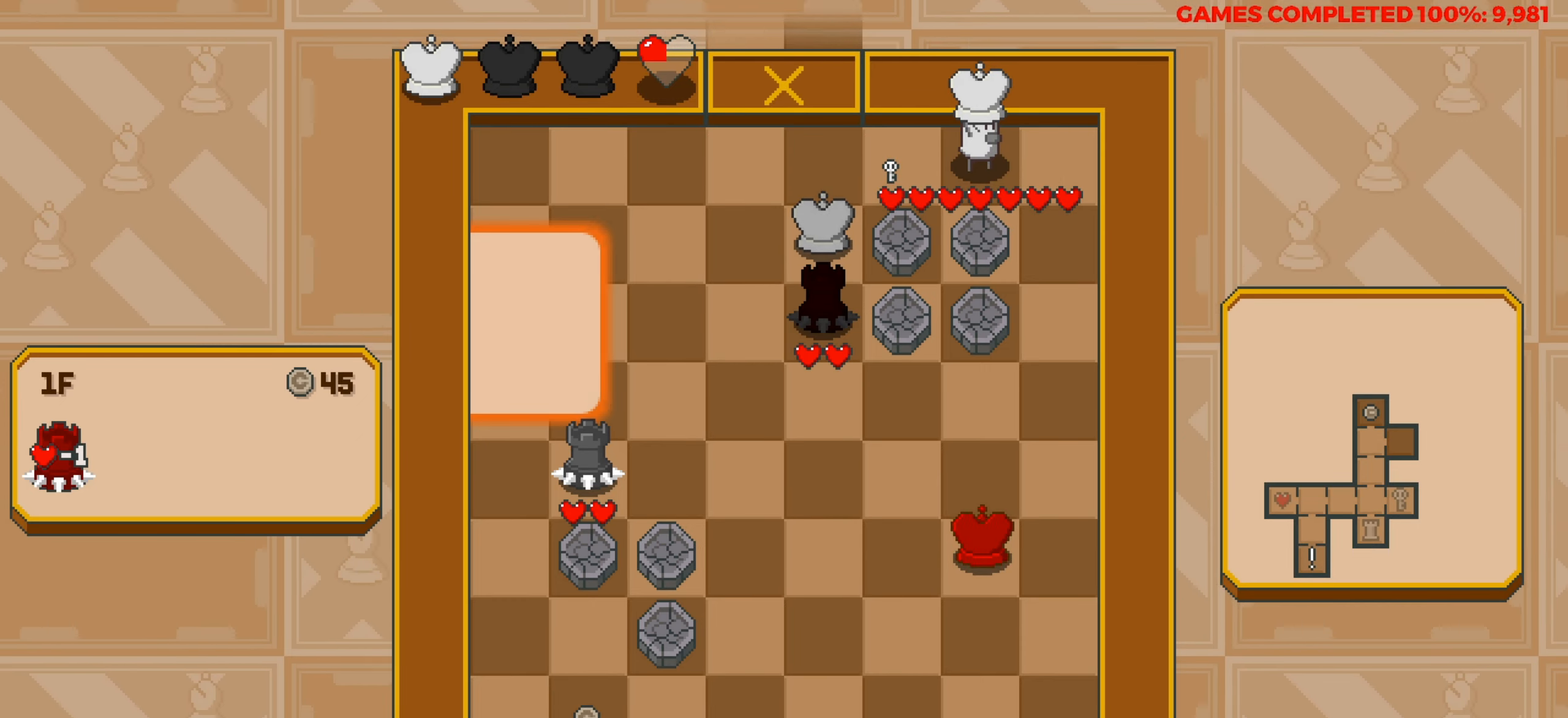
{"keys": [], "events": []}
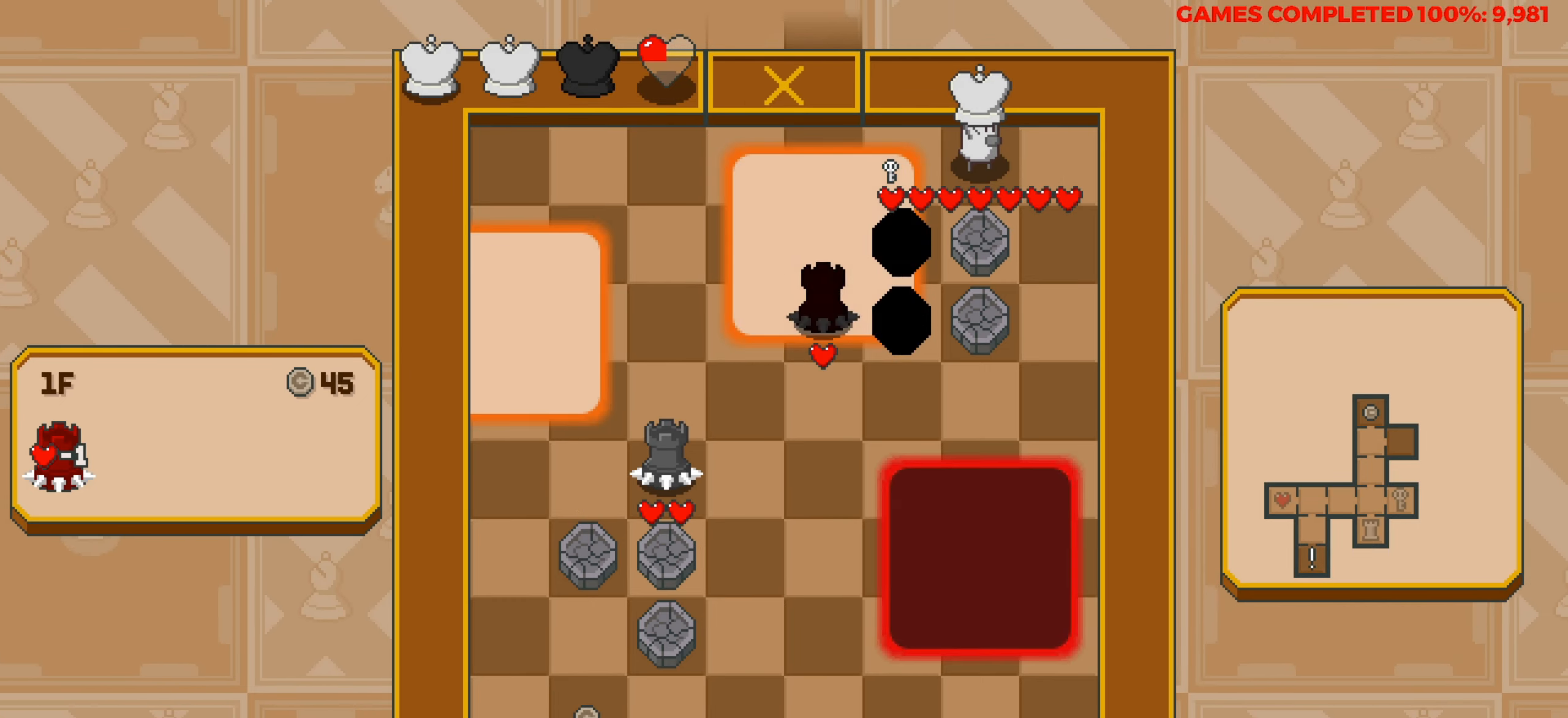
{"keys": [], "events": []}
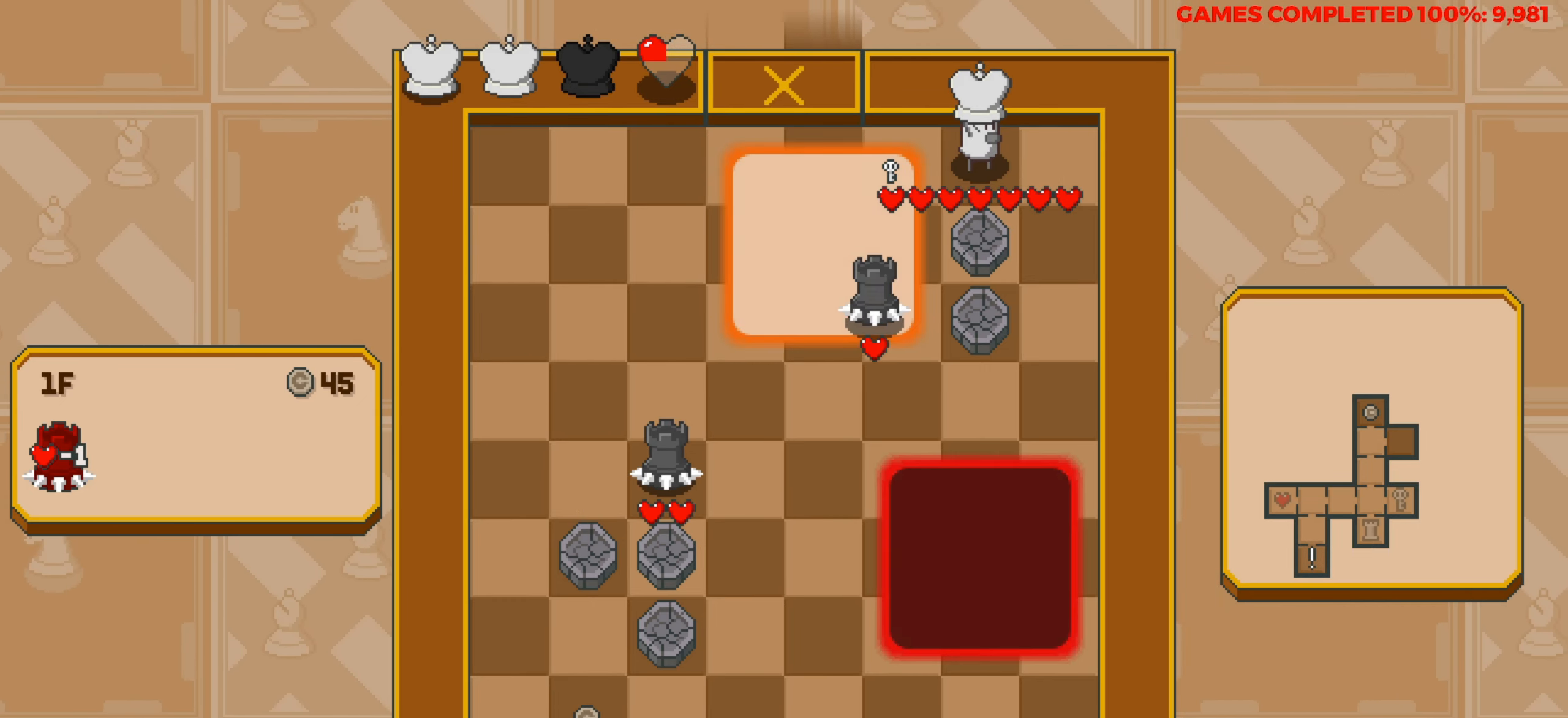
{"keys": [], "events": []}
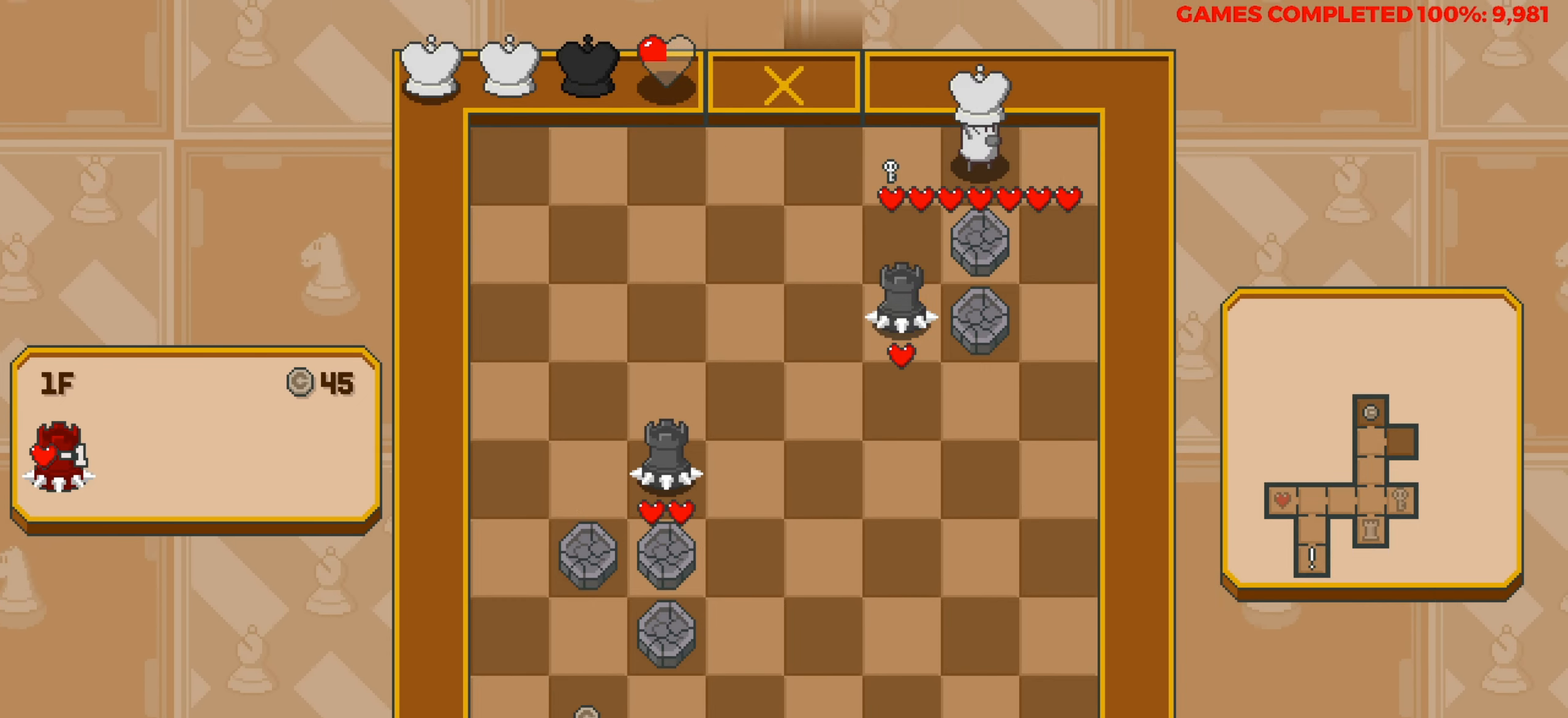
{"keys": ["right"], "events": [[100, "left", "down"], [183, "left", "up"], [416, "right", "down"]]}
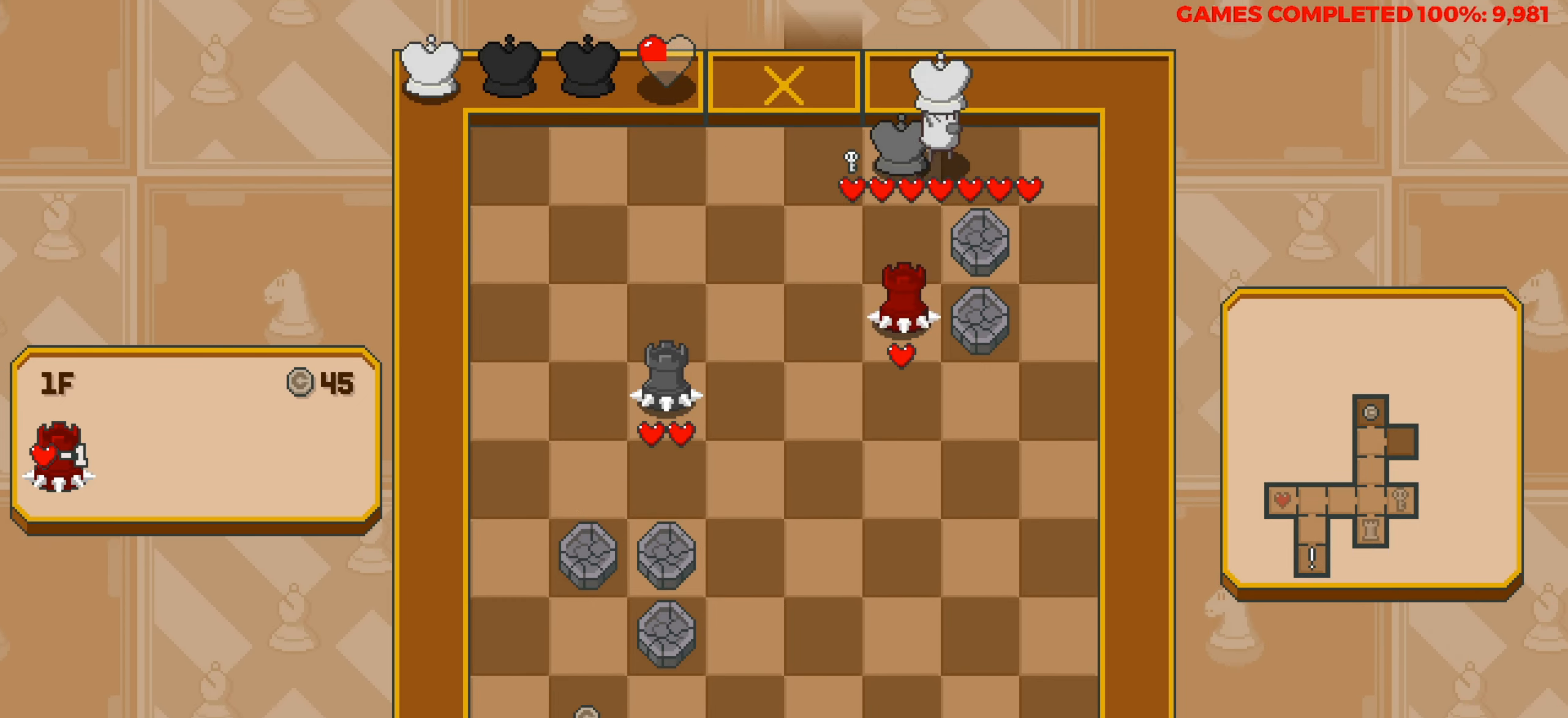
{"keys": [], "events": [[350, "right", "up"]]}
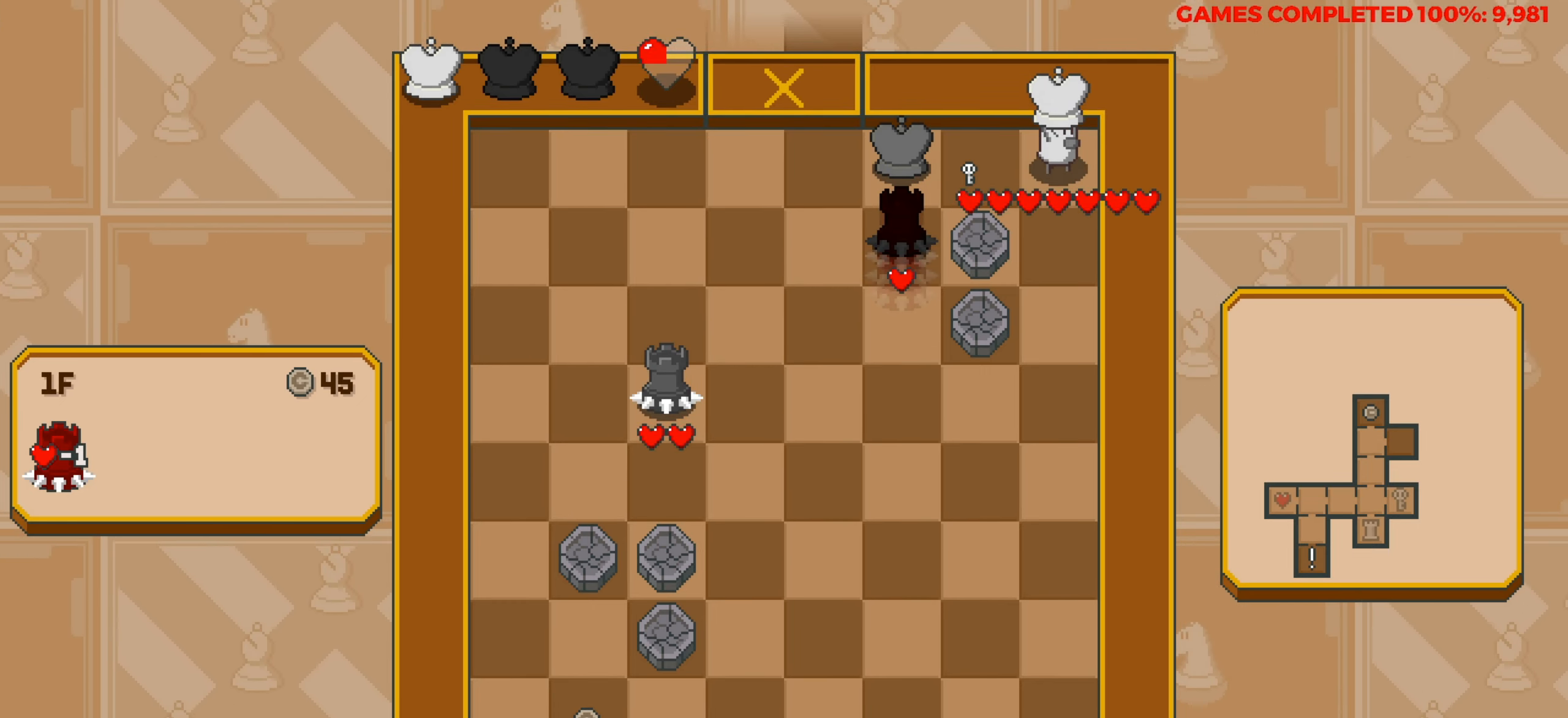
{"keys": [], "events": []}
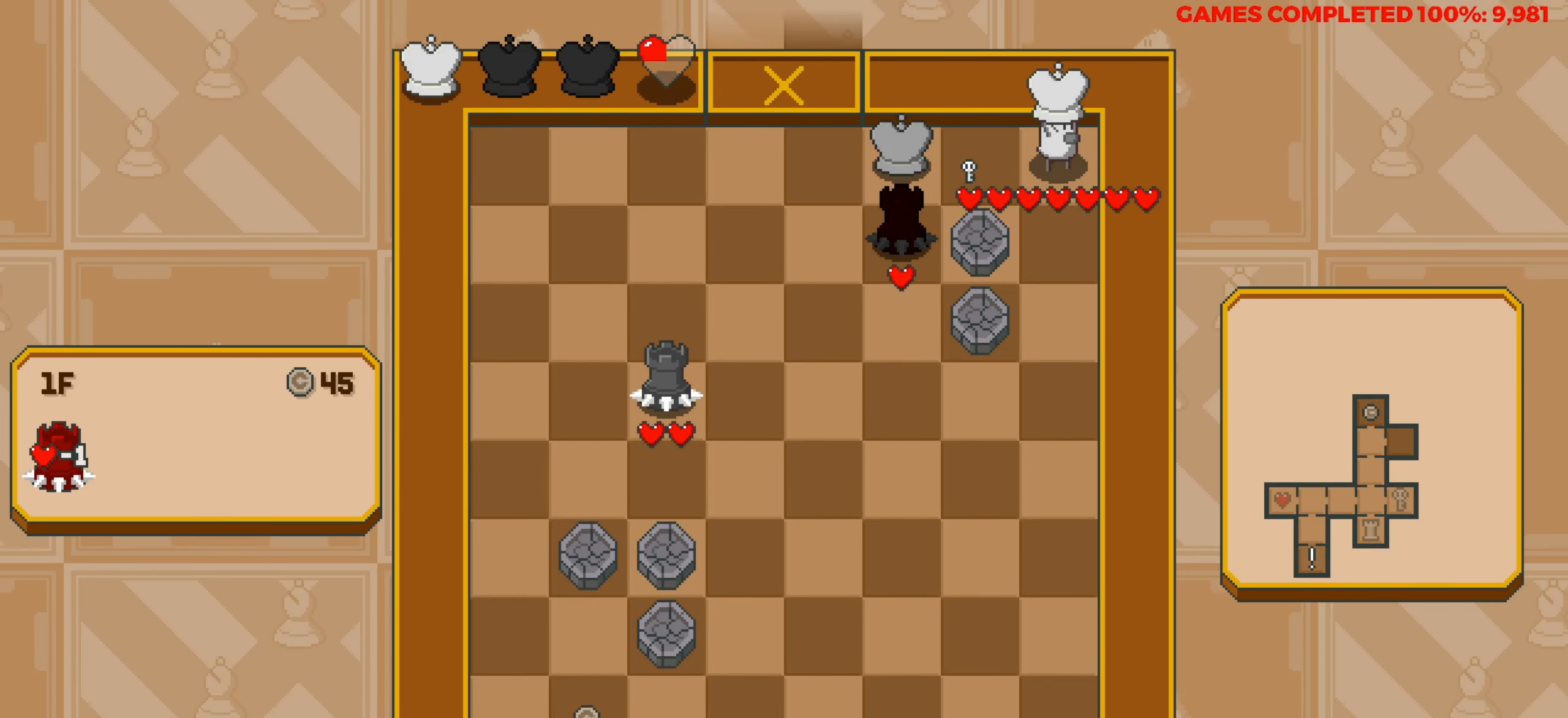
{"keys": [], "events": []}
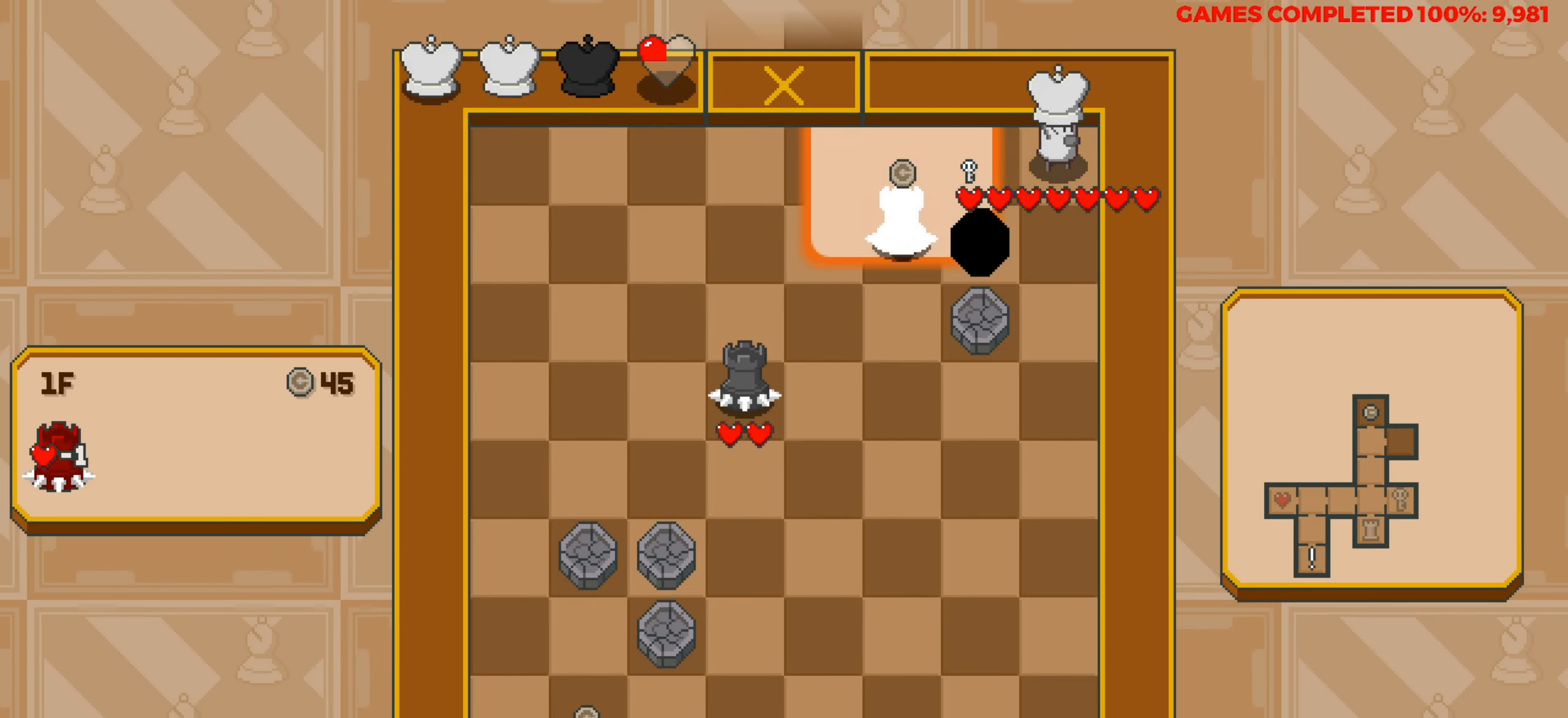
{"keys": [], "events": []}
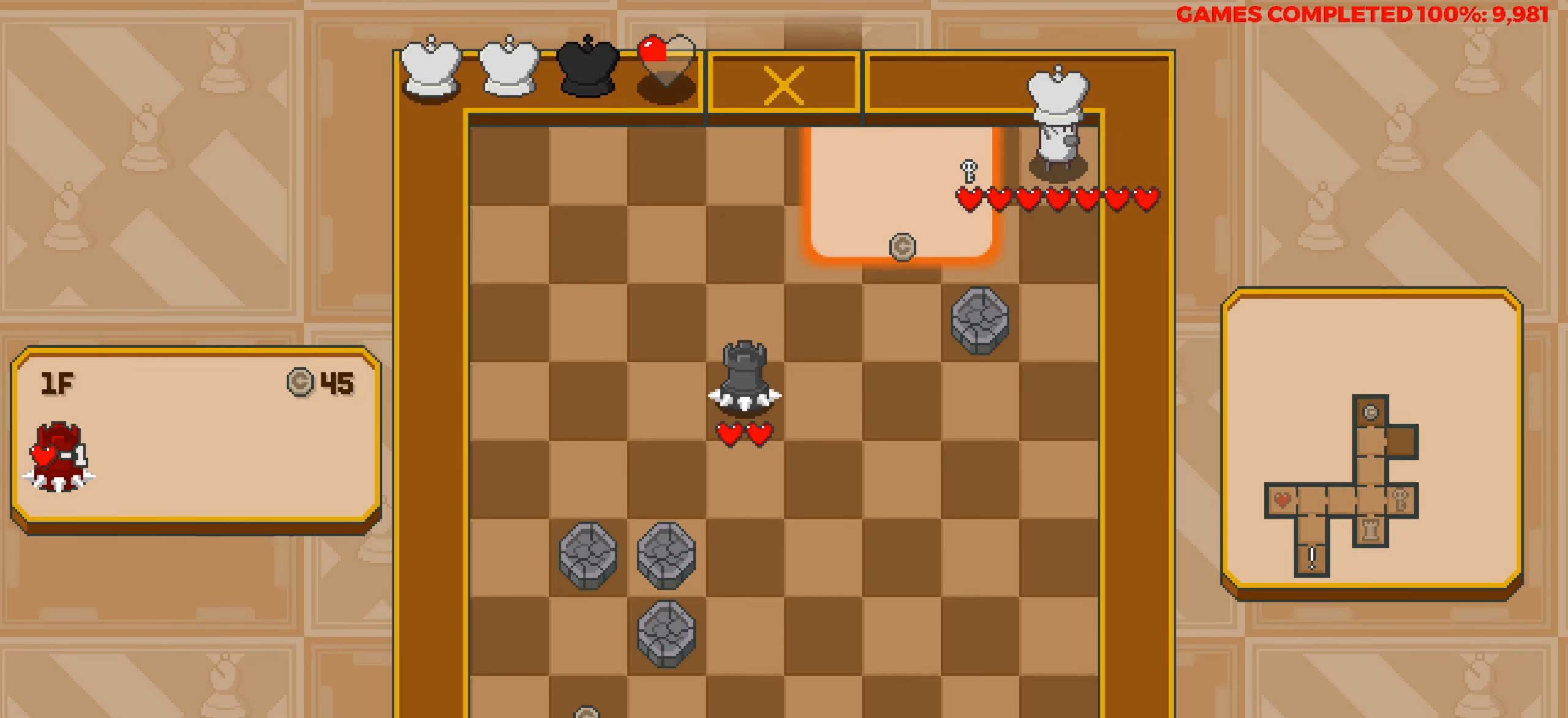
{"keys": [], "events": [[400, "down", "down"], [500, "down", "up"]]}
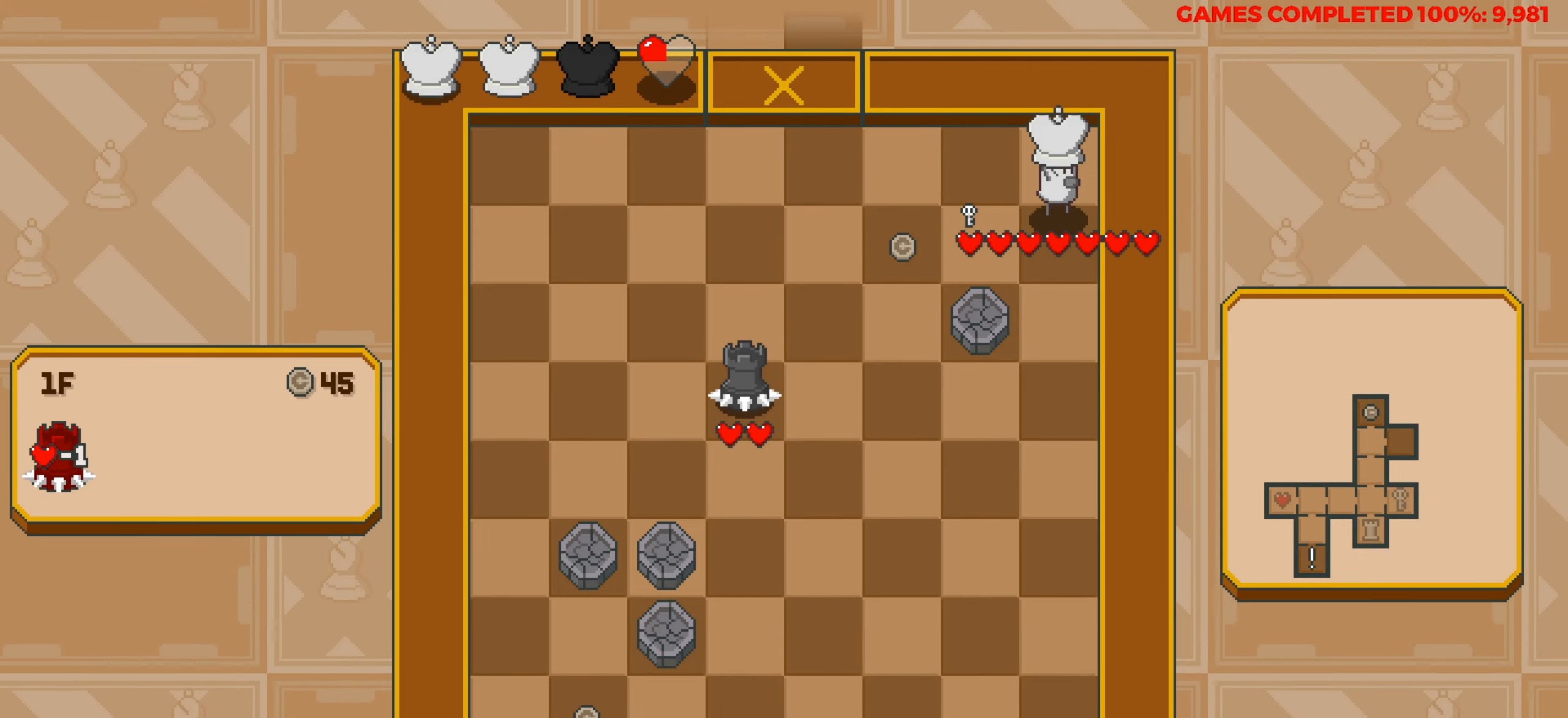
{"keys": ["left"], "events": [[100, "left", "down"]]}
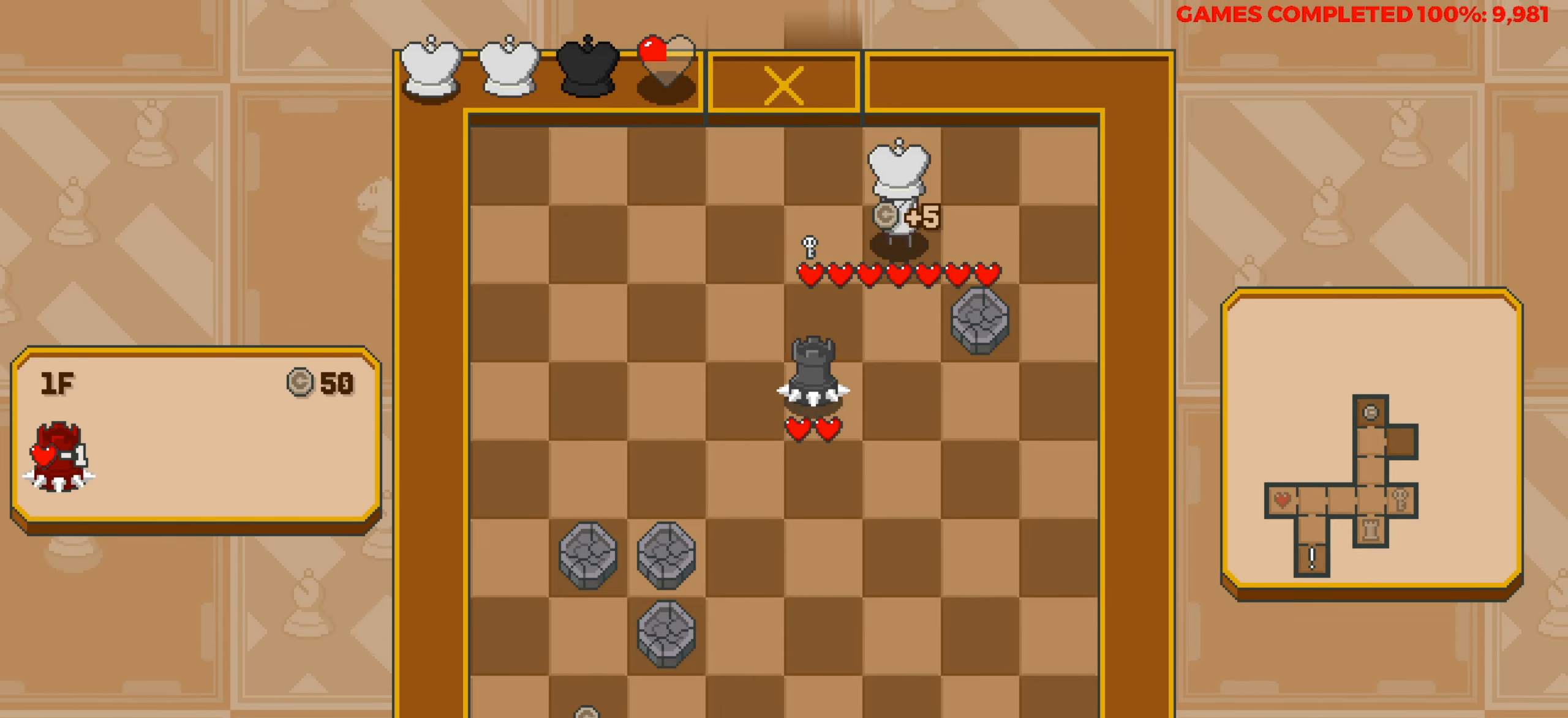
{"keys": ["left"], "events": []}
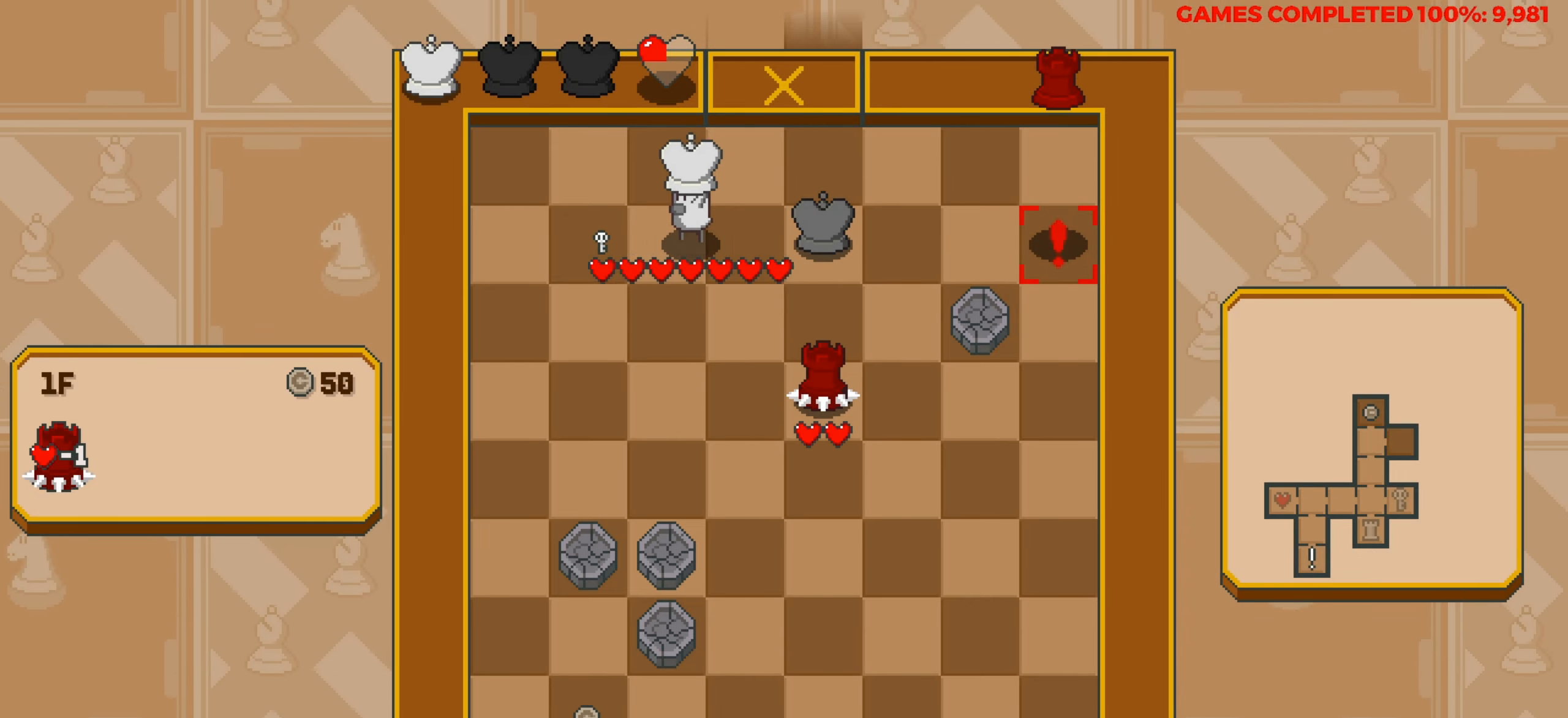
{"keys": [], "events": [[416, "left", "up"]]}
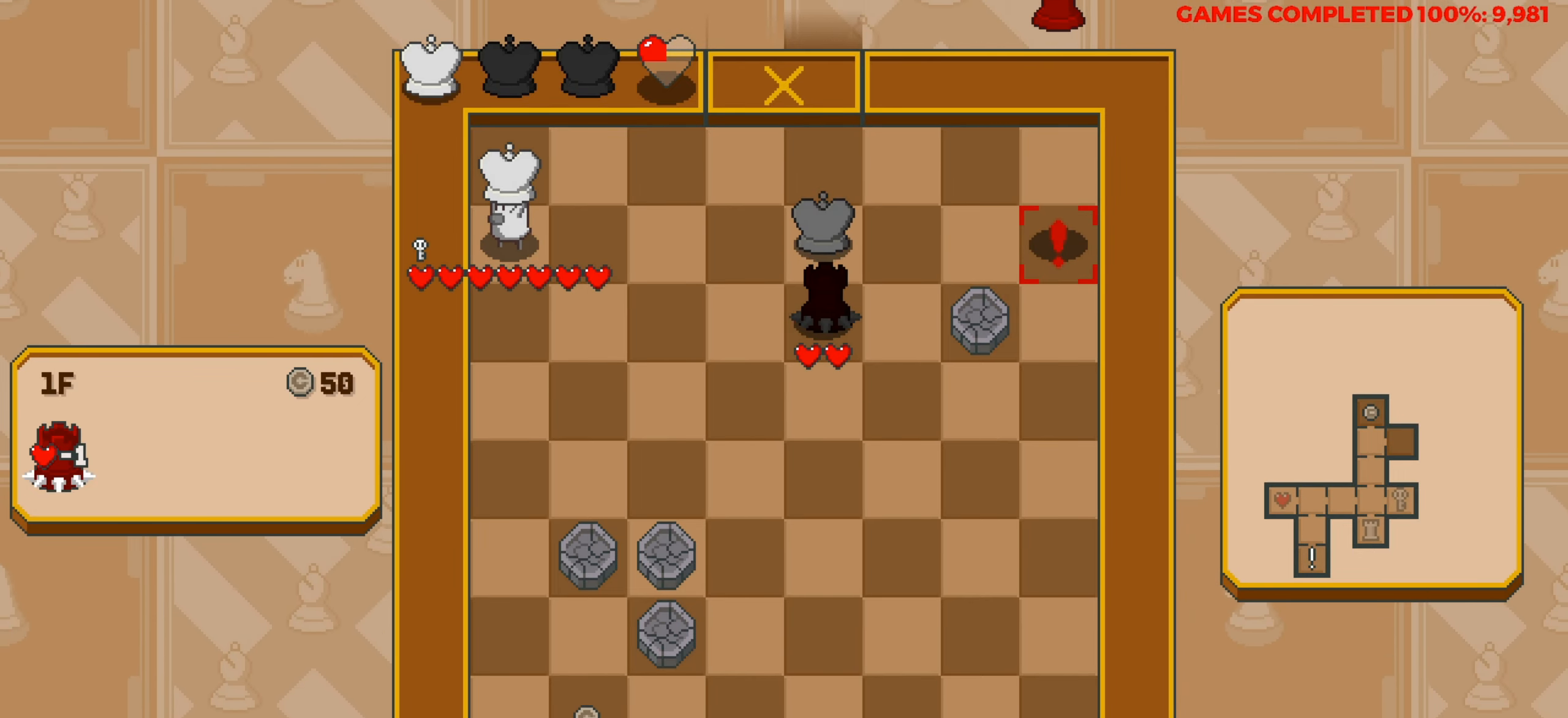
{"keys": ["down"], "events": [[466, "down", "down"]]}
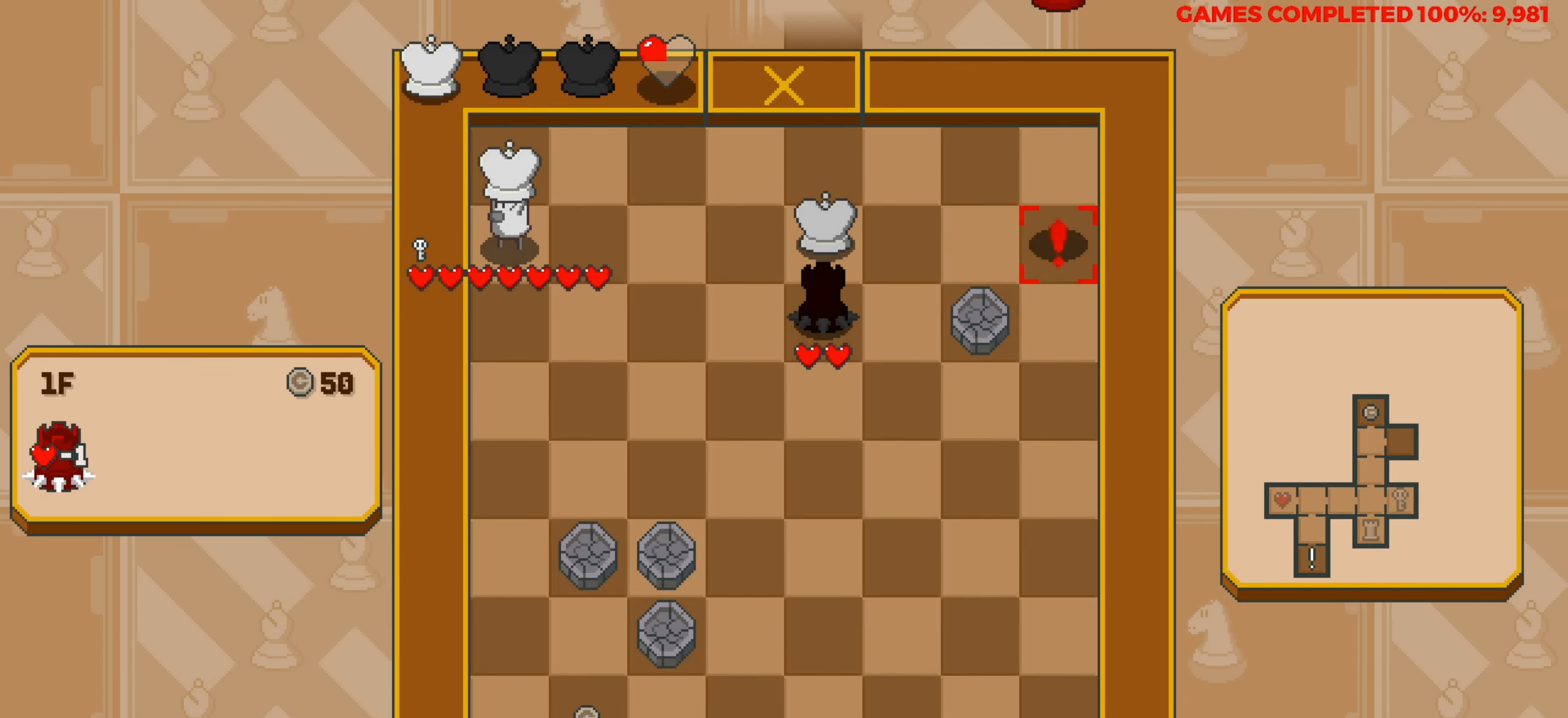
{"keys": [], "events": [[116, "down", "up"], [300, "down", "down"], [433, "down", "up"]]}
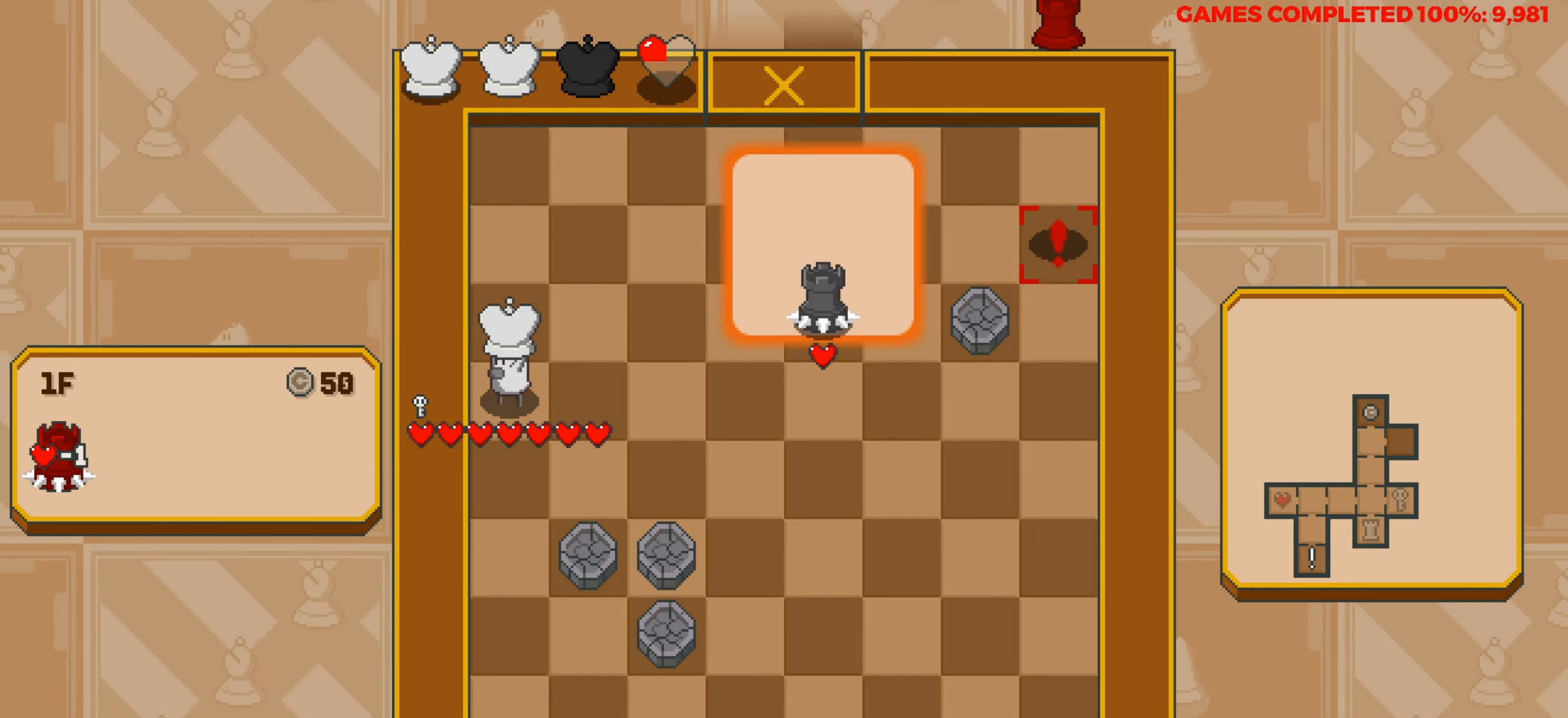
{"keys": [], "events": []}
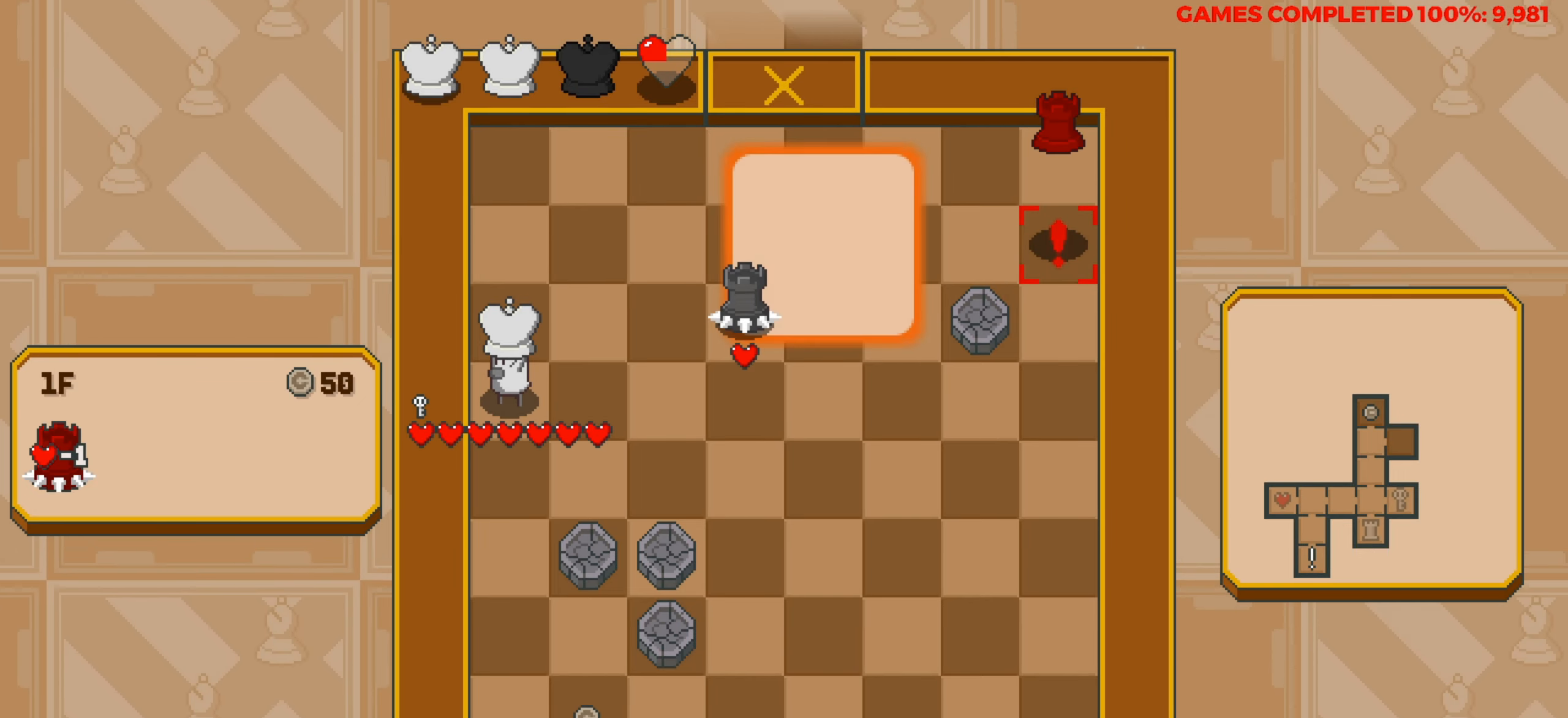
{"keys": ["down"], "events": [[150, "up", "down"], [183, "up", "up"], [416, "down", "down"]]}
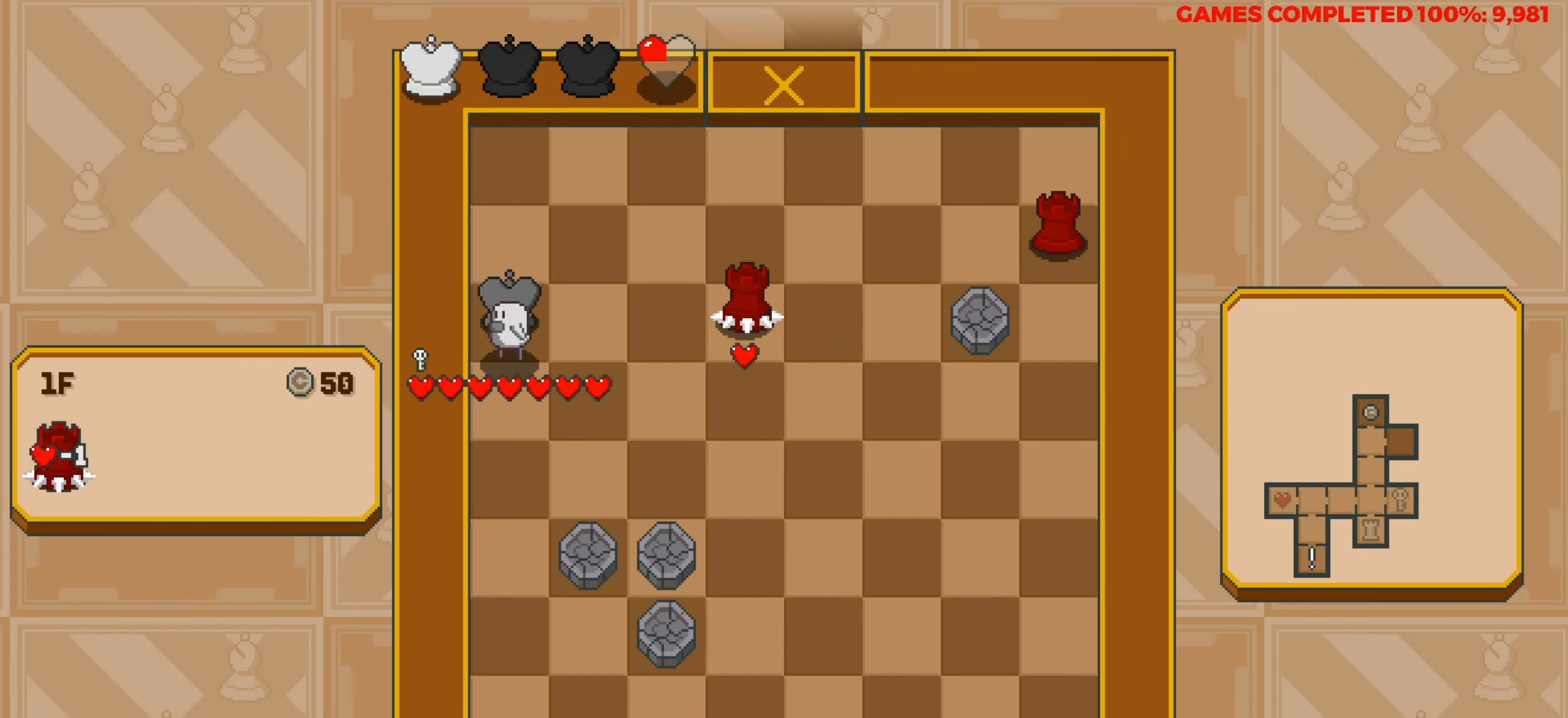
{"keys": ["down"], "events": []}
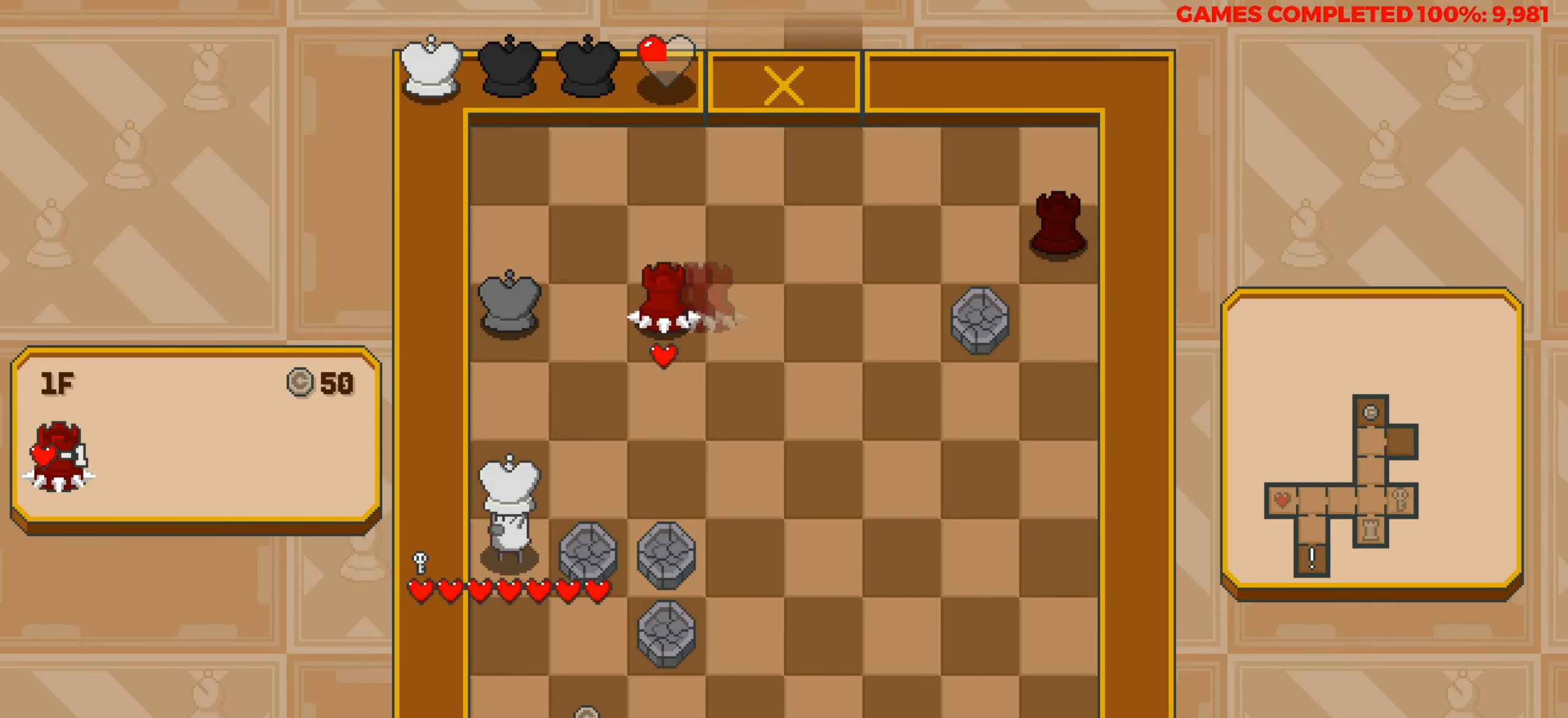
{"keys": ["right"], "events": [[266, "down", "up"], [316, "right", "down"]]}
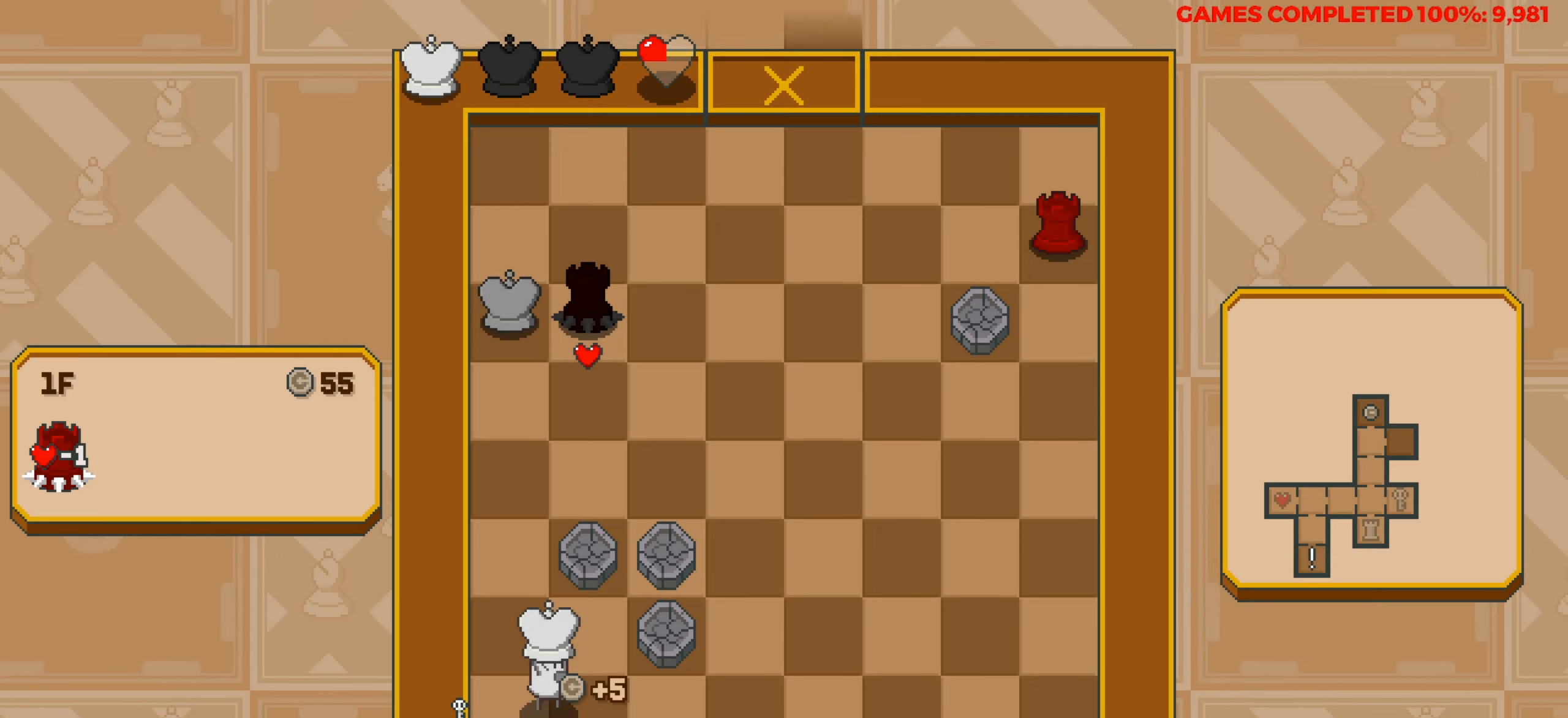
{"keys": ["right"], "events": [[100, "right", "up"], [233, "right", "down"]]}
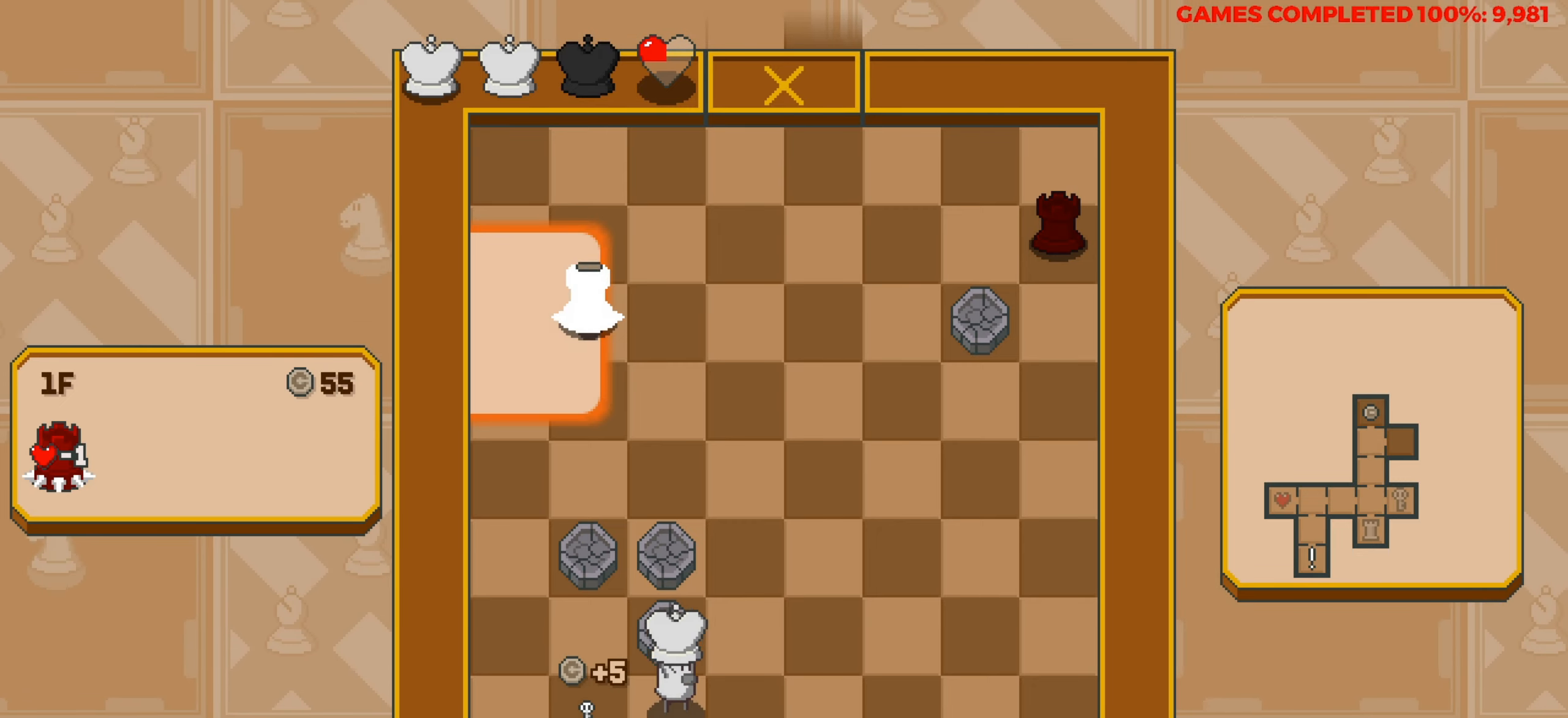
{"keys": ["up"], "events": [[116, "right", "up"], [300, "right", "down"], [350, "right", "up"], [400, "up", "down"]]}
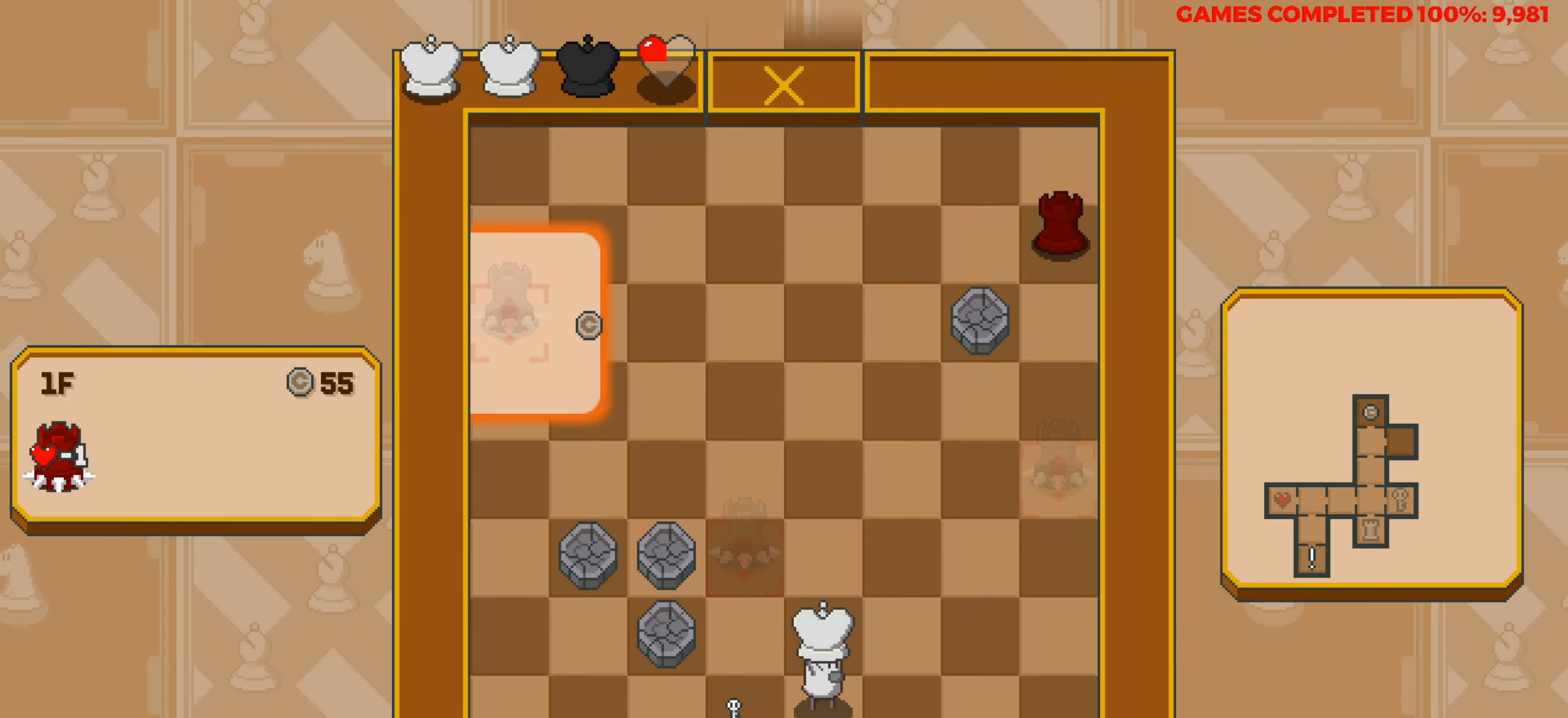
{"keys": ["up"], "events": []}
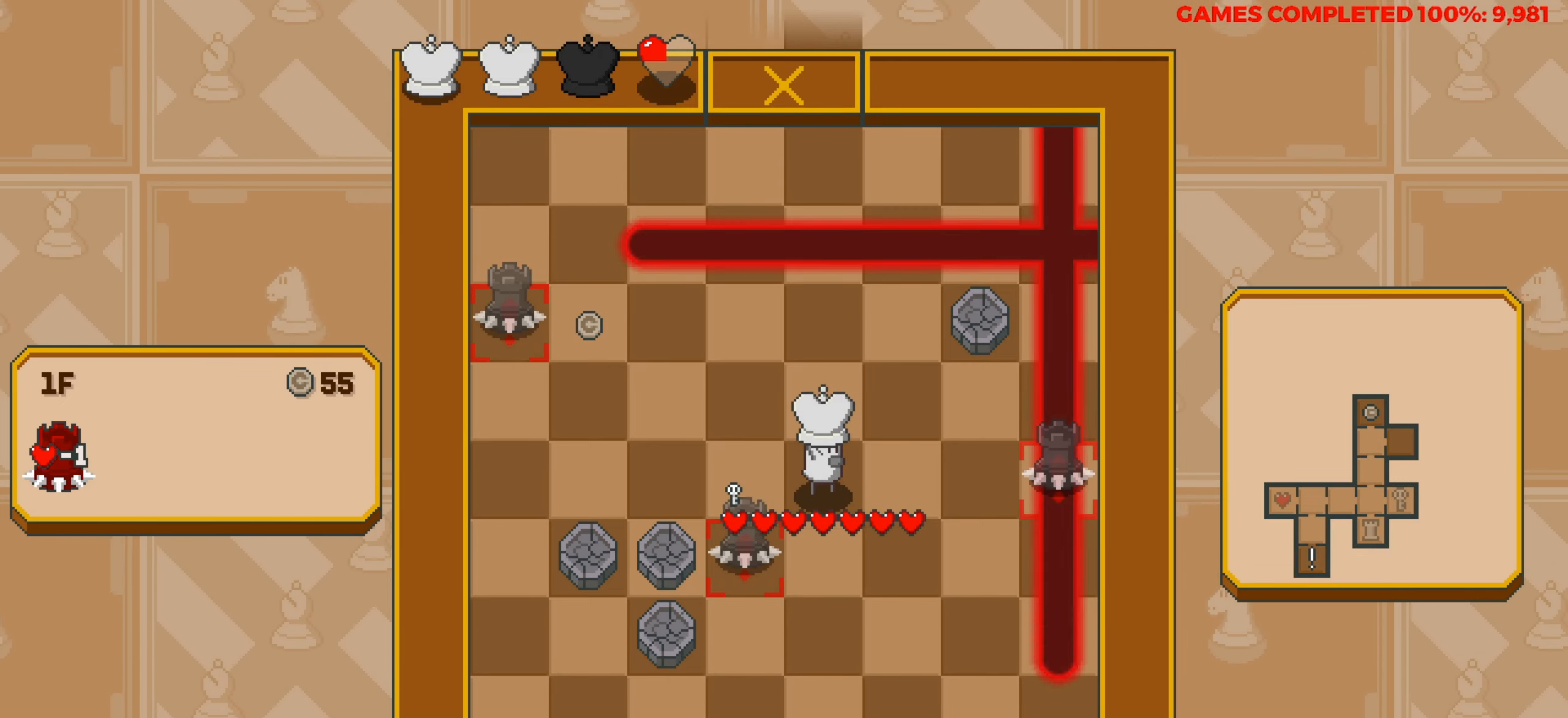
{"keys": [], "events": [[100, "up", "up"]]}
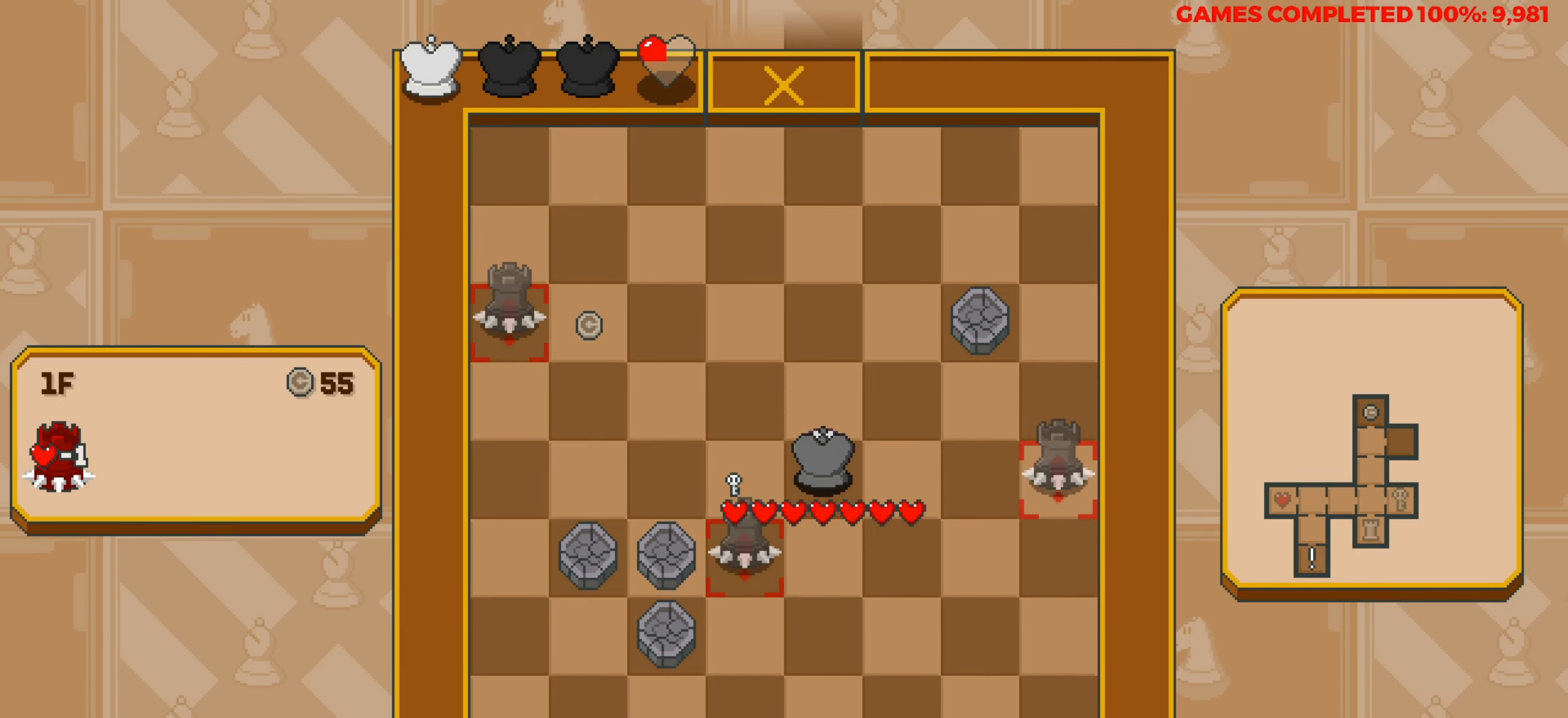
{"keys": ["up"], "events": [[250, "up", "down"]]}
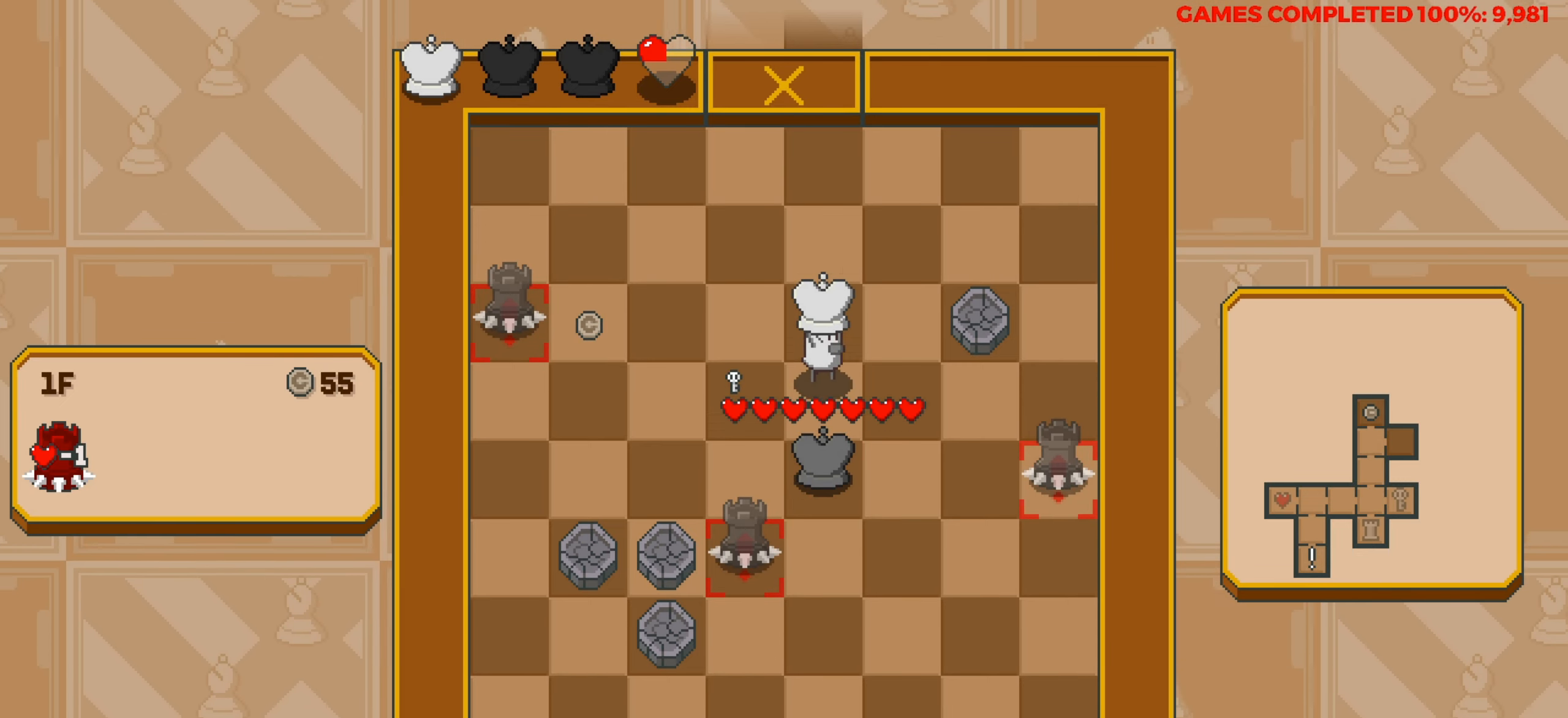
{"keys": ["up"], "events": []}
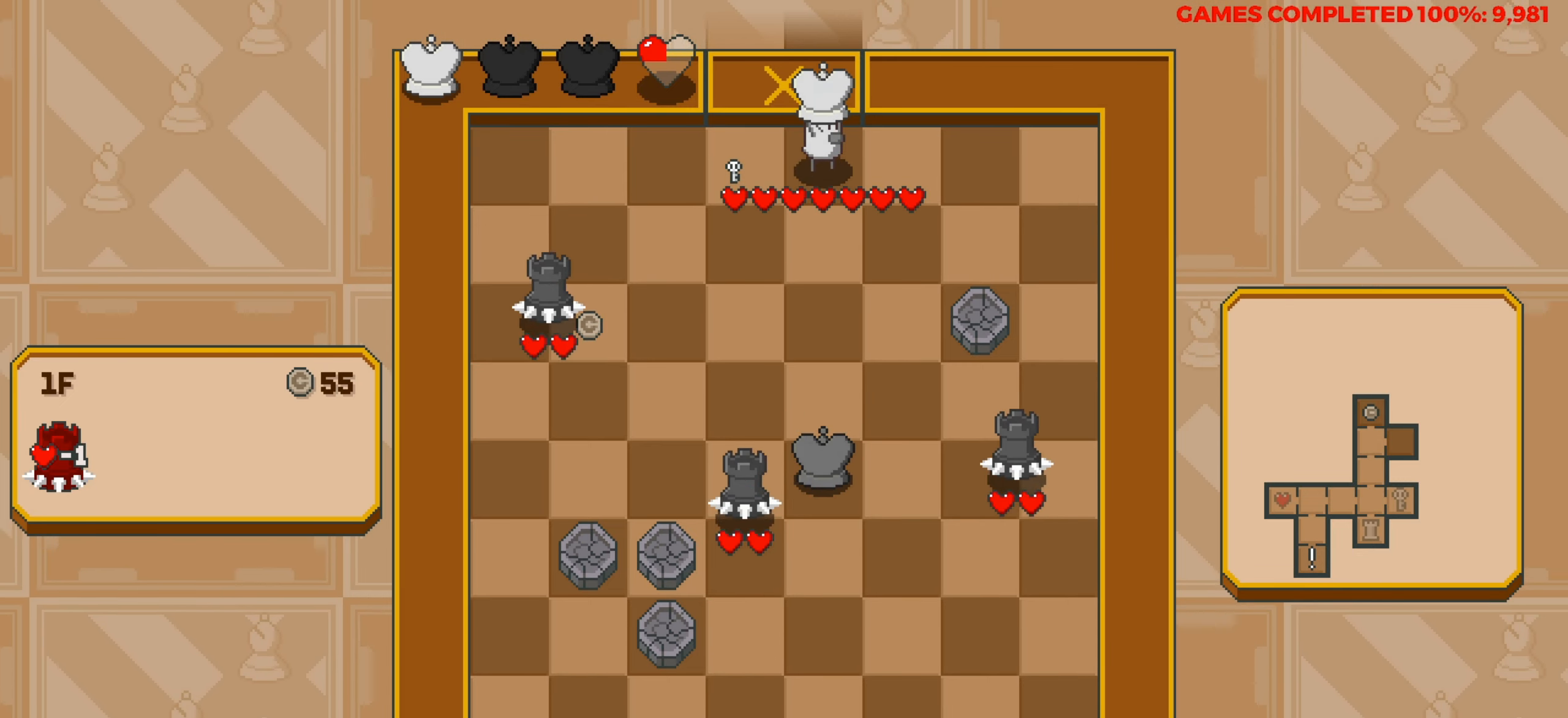
{"keys": ["right"], "events": [[50, "up", "up"], [333, "right", "down"]]}
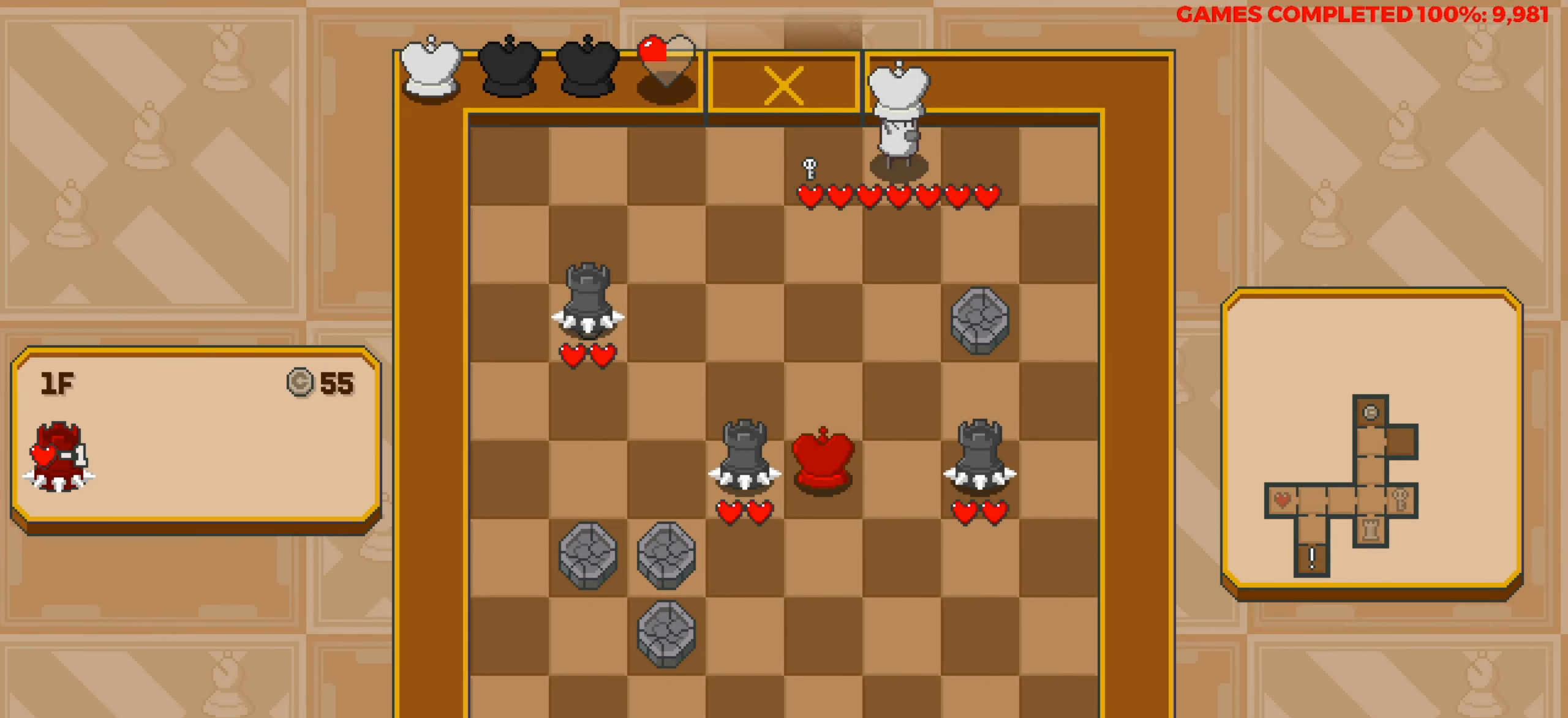
{"keys": [], "events": [[350, "right", "up"]]}